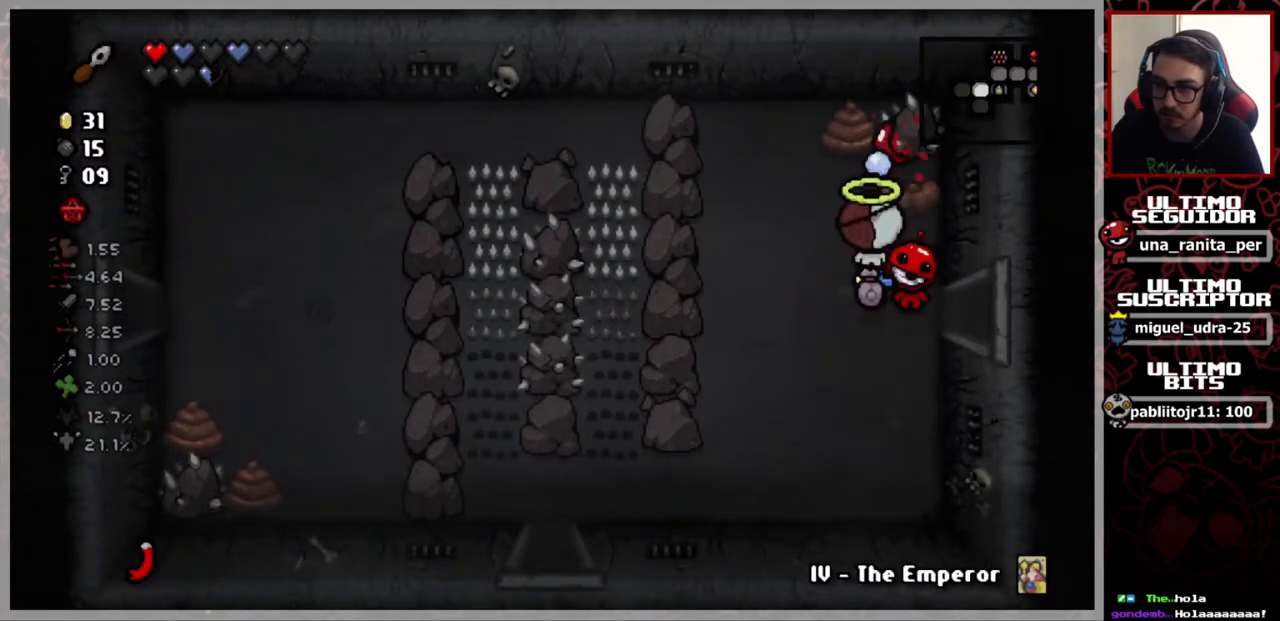
Gameplay with a controller (Xbox layout); each line is a JSON object with the inputs held at the frame after it. "events" lists button and stick changes between this image and that frame as [ms after this image, input, new state], when the widget could be followed in between. Not read: START.
{"buttons": [], "left_stick": "center", "right_stick": "up", "events": [[217, "left_stick", "up-left"], [317, "left_stick", "center"]]}
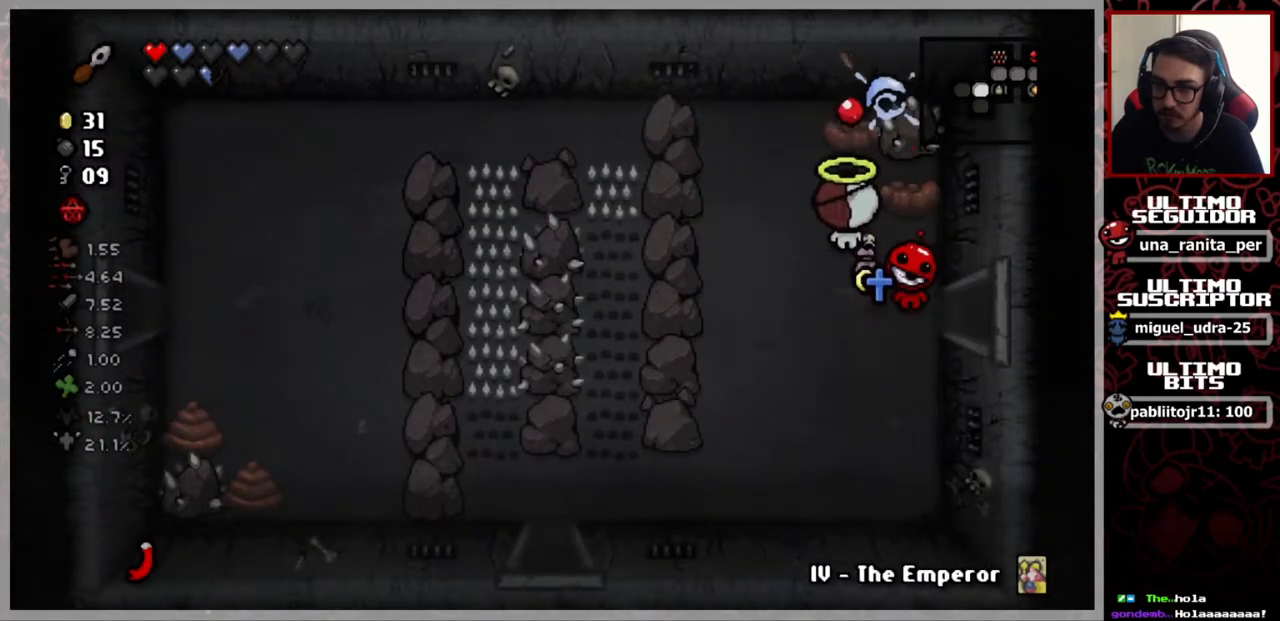
{"buttons": [], "left_stick": "up", "right_stick": "right", "events": [[451, "left_stick", "up"], [501, "right_stick", "right"]]}
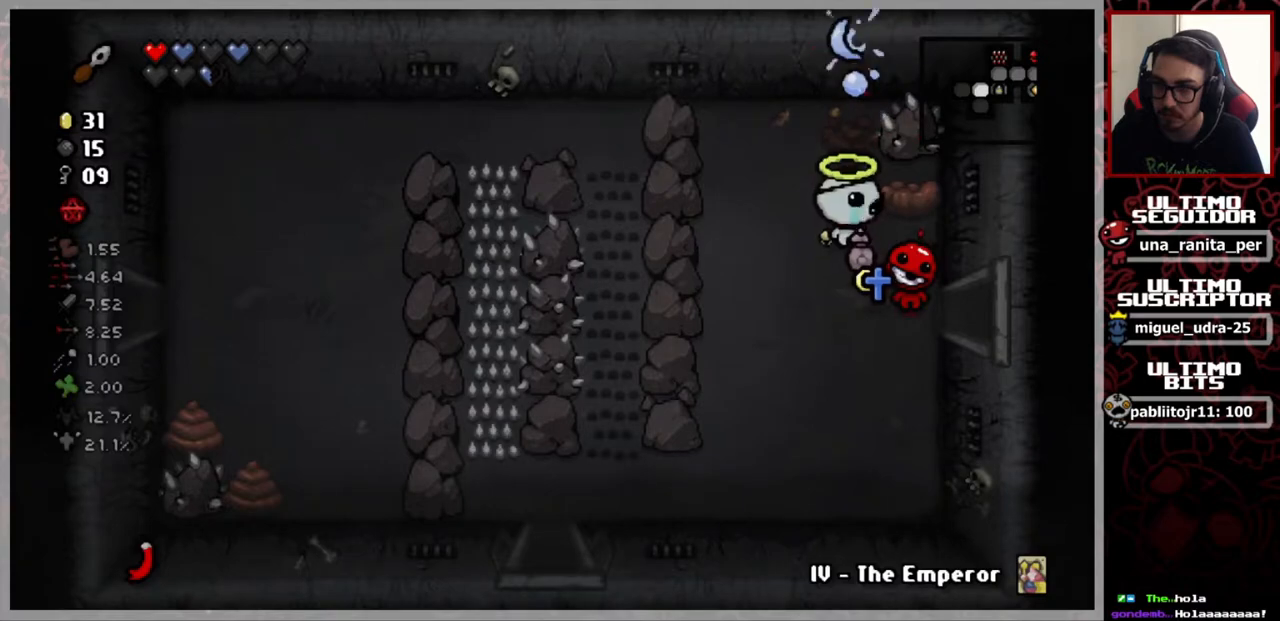
{"buttons": [], "left_stick": "up", "right_stick": "right", "events": [[100, "left_stick", "center"], [350, "left_stick", "up"]]}
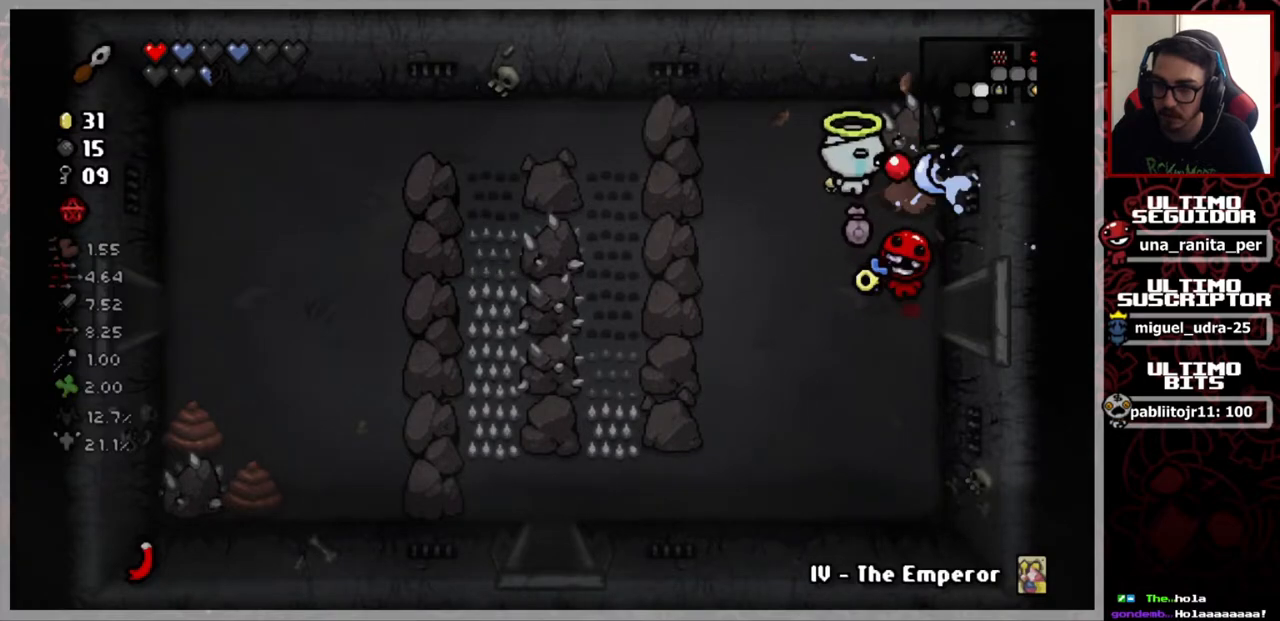
{"buttons": [], "left_stick": "down-left", "right_stick": "center", "events": [[17, "right_stick", "center"], [50, "left_stick", "center"], [201, "left_stick", "down-left"]]}
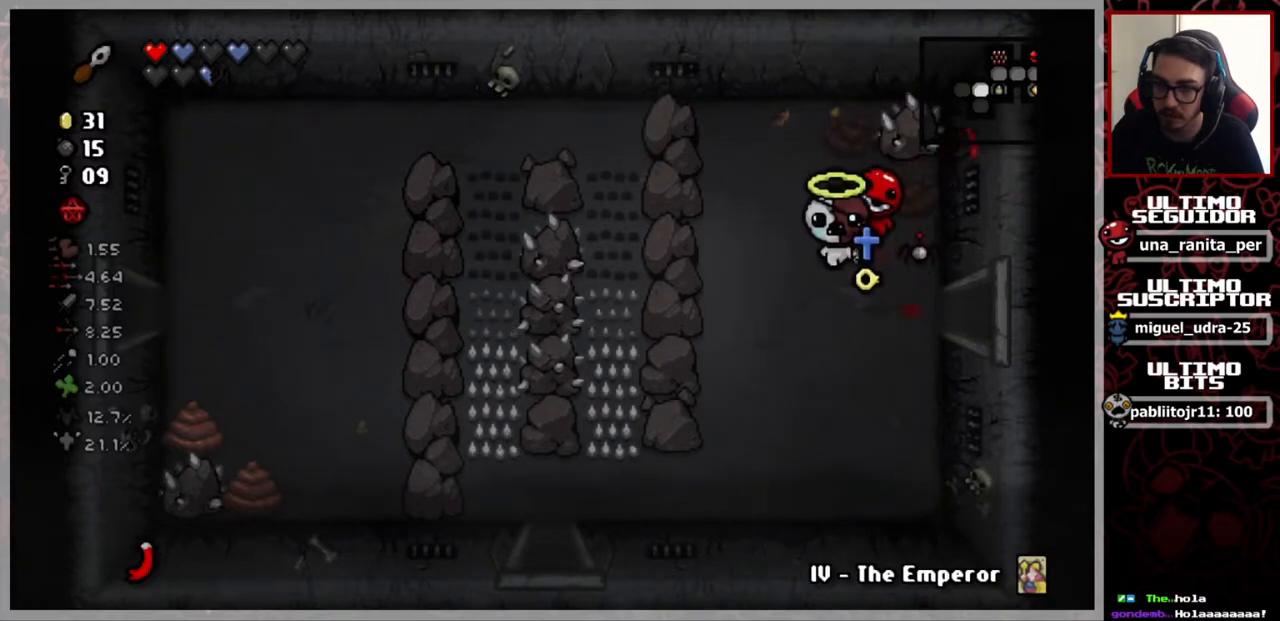
{"buttons": [], "left_stick": "down-left", "right_stick": "center", "events": []}
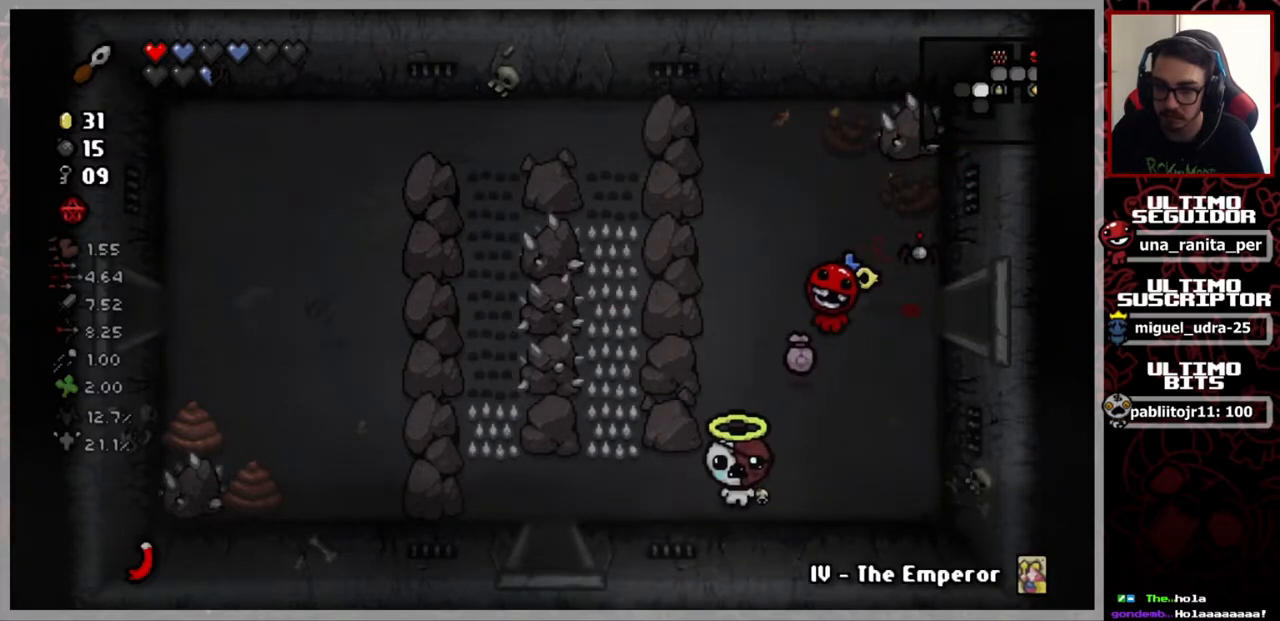
{"buttons": [], "left_stick": "down-left", "right_stick": "center", "events": [[34, "left_stick", "center"], [234, "left_stick", "down-left"]]}
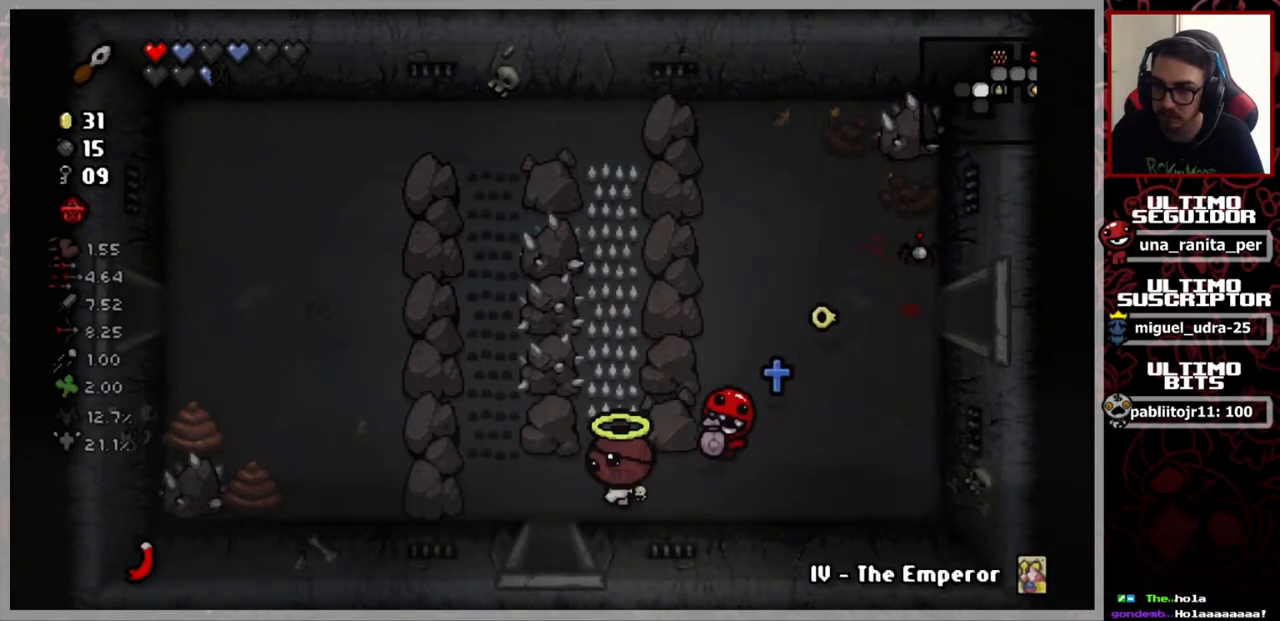
{"buttons": [], "left_stick": "down", "right_stick": "center", "events": [[183, "left_stick", "down"]]}
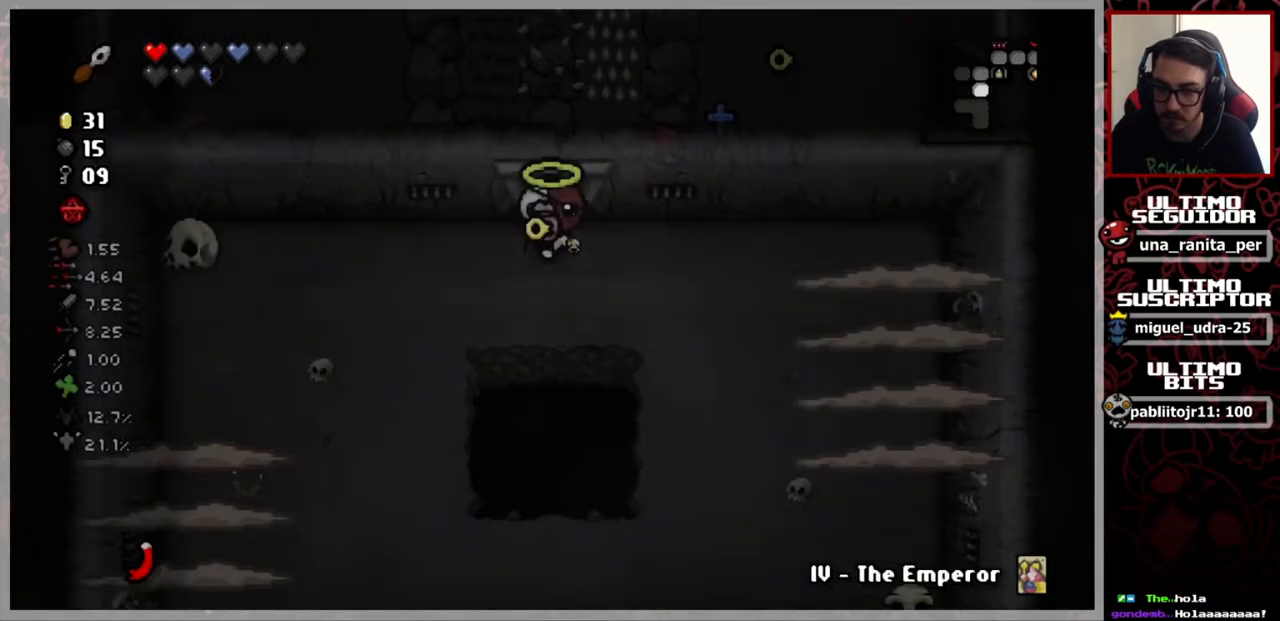
{"buttons": [], "left_stick": "center", "right_stick": "center", "events": [[67, "left_stick", "center"], [367, "left_stick", "left"], [467, "left_stick", "center"]]}
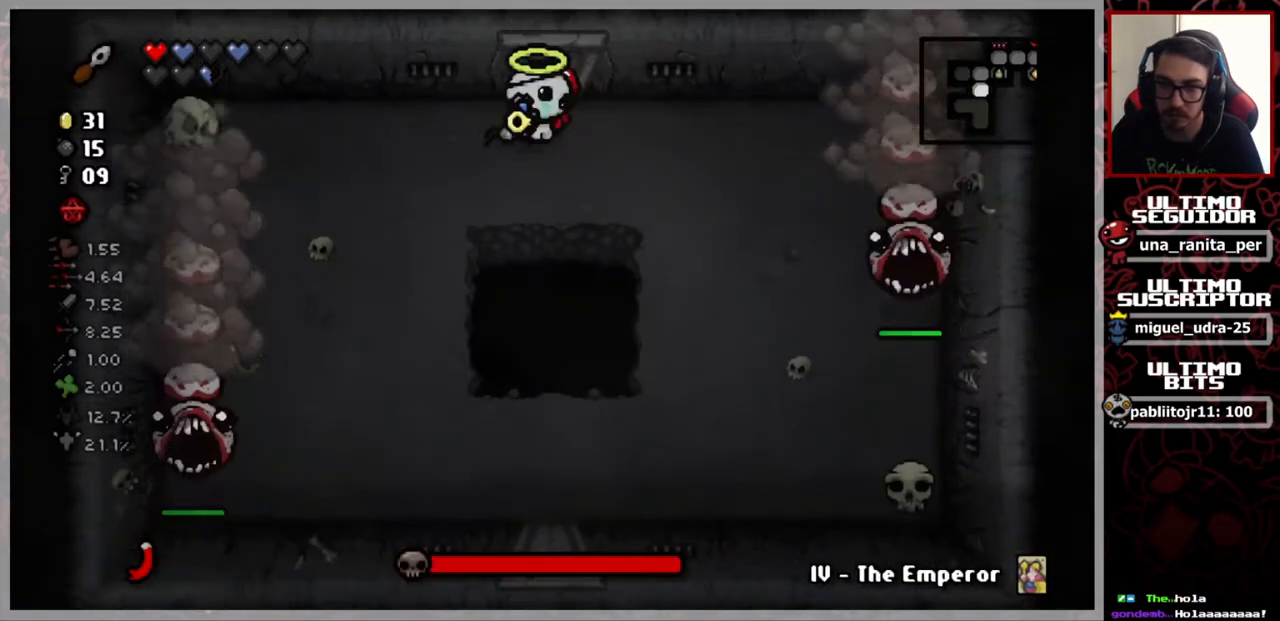
{"buttons": [], "left_stick": "down", "right_stick": "right", "events": [[17, "left_stick", "right"], [33, "right_stick", "right"], [434, "left_stick", "down"]]}
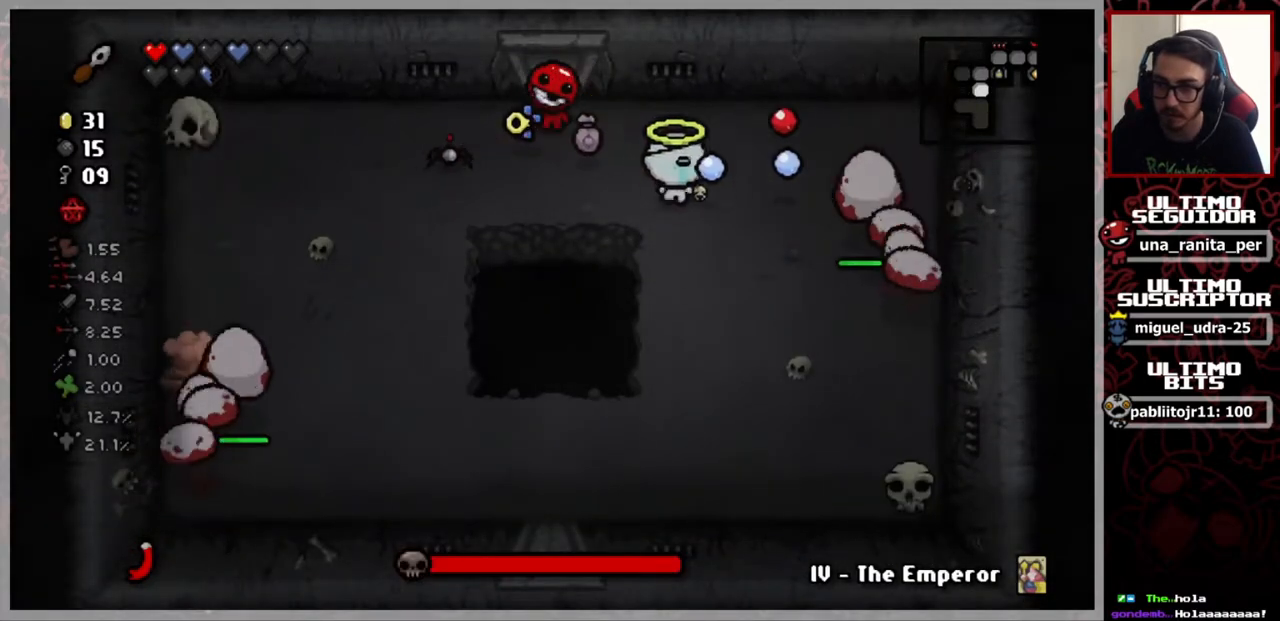
{"buttons": [], "left_stick": "down-right", "right_stick": "right", "events": [[34, "left_stick", "center"], [184, "left_stick", "up-left"], [417, "left_stick", "center"], [501, "left_stick", "down-right"]]}
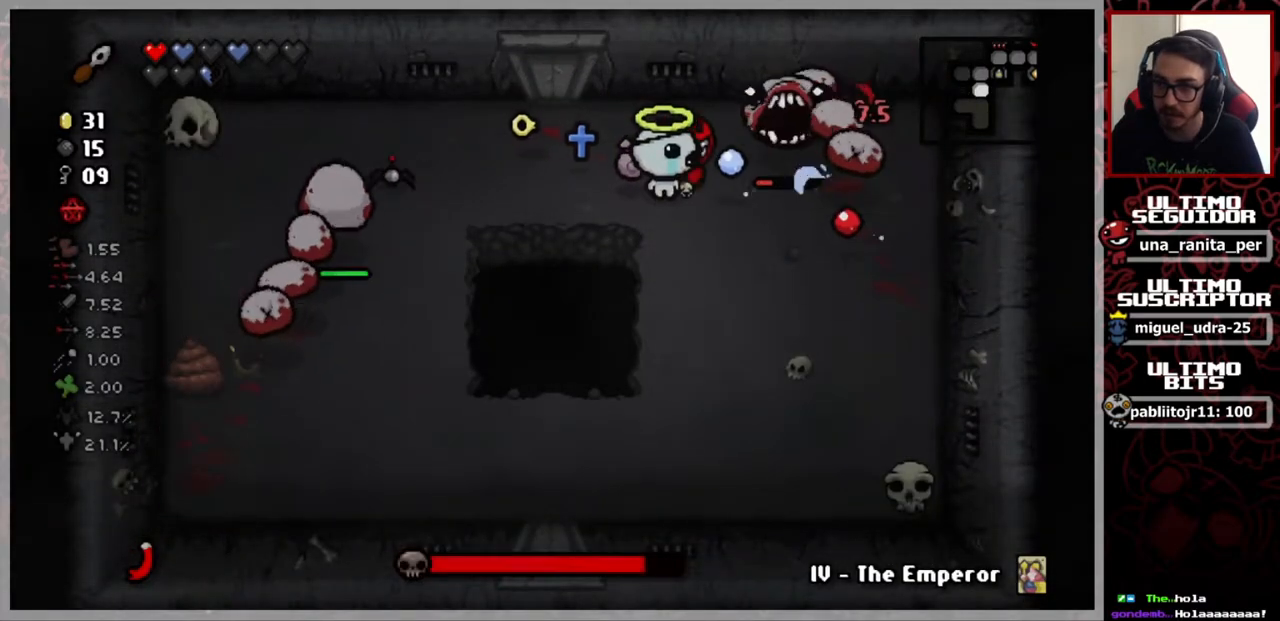
{"buttons": [], "left_stick": "down", "right_stick": "up-right", "events": [[117, "right_stick", "up-right"], [133, "left_stick", "down"]]}
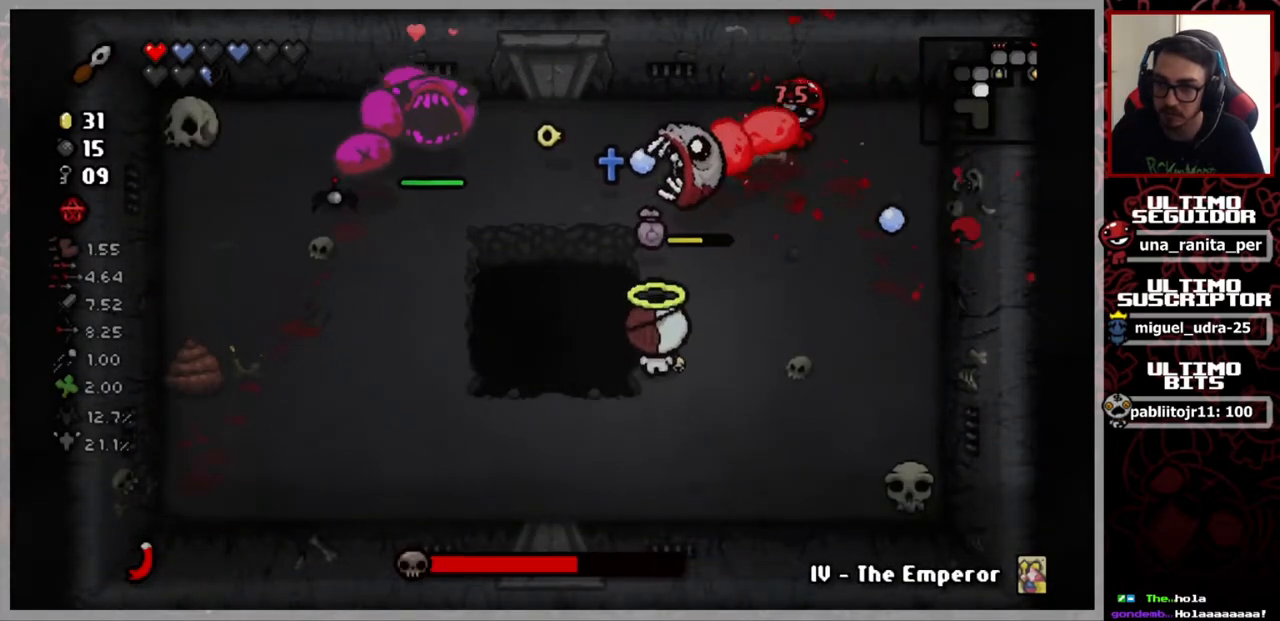
{"buttons": [], "left_stick": "right", "right_stick": "up", "events": [[167, "left_stick", "down-left"], [167, "right_stick", "up"], [351, "left_stick", "center"], [467, "left_stick", "right"]]}
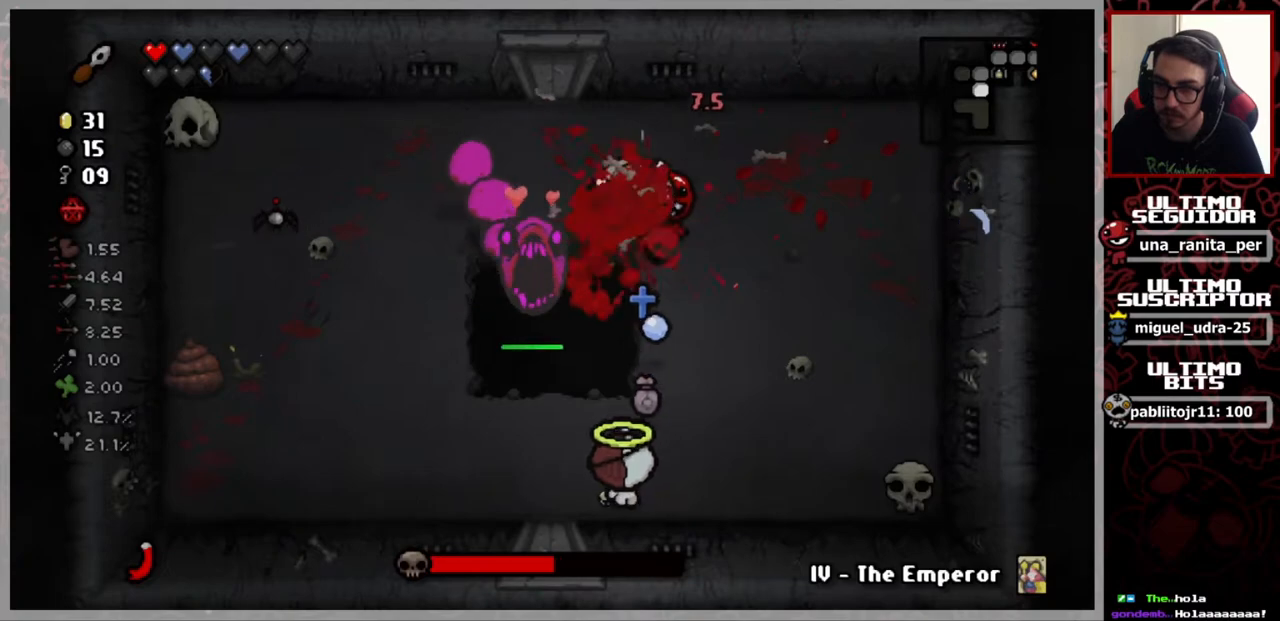
{"buttons": [], "left_stick": "center", "right_stick": "left", "events": [[17, "right_stick", "up-left"], [33, "left_stick", "up-right"], [484, "left_stick", "center"], [484, "right_stick", "left"]]}
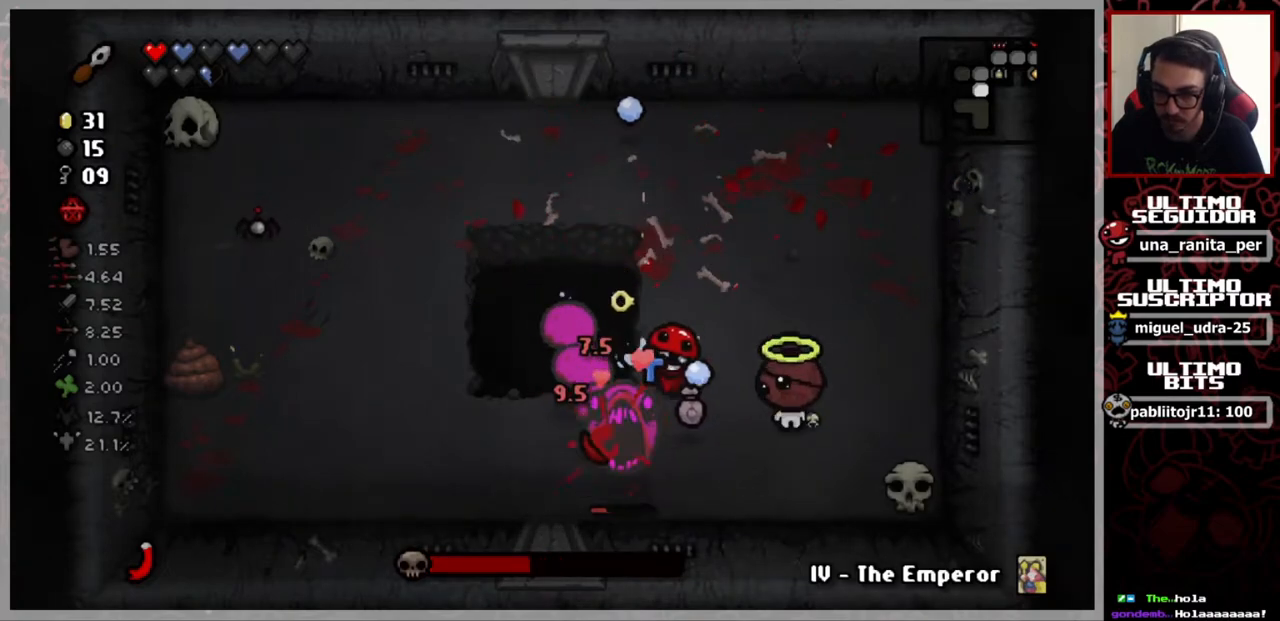
{"buttons": [], "left_stick": "up", "right_stick": "left", "events": [[100, "left_stick", "right"], [317, "left_stick", "center"], [434, "left_stick", "up"]]}
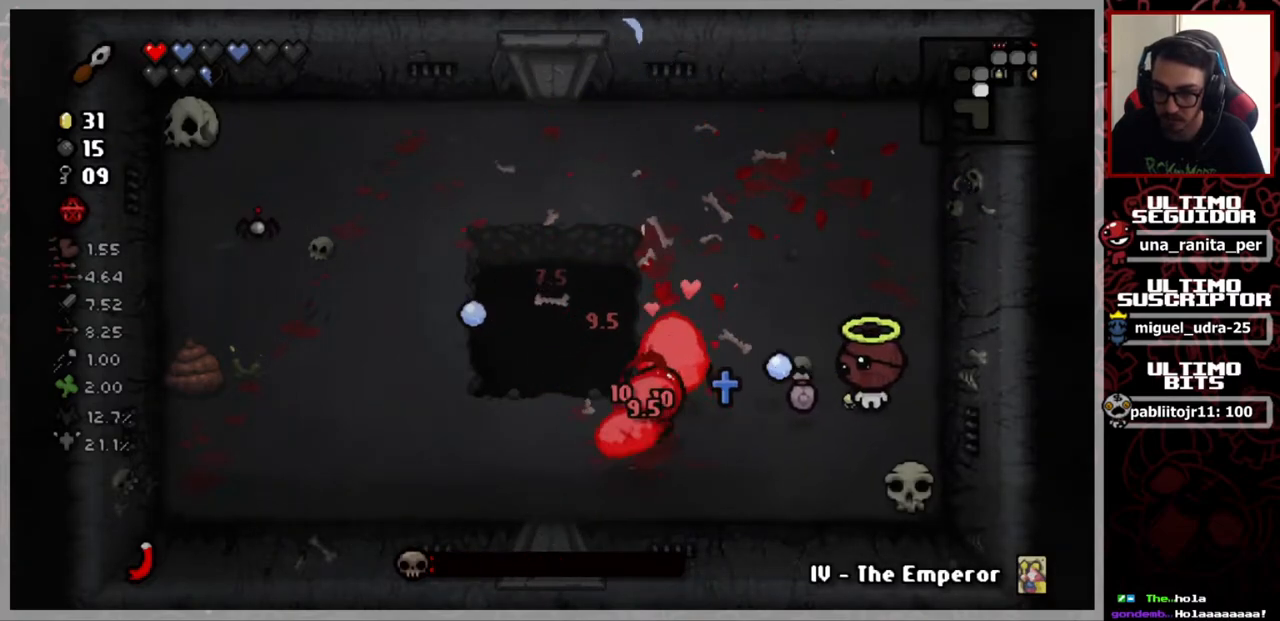
{"buttons": [], "left_stick": "up-right", "right_stick": "left", "events": [[17, "left_stick", "center"], [500, "left_stick", "up-right"]]}
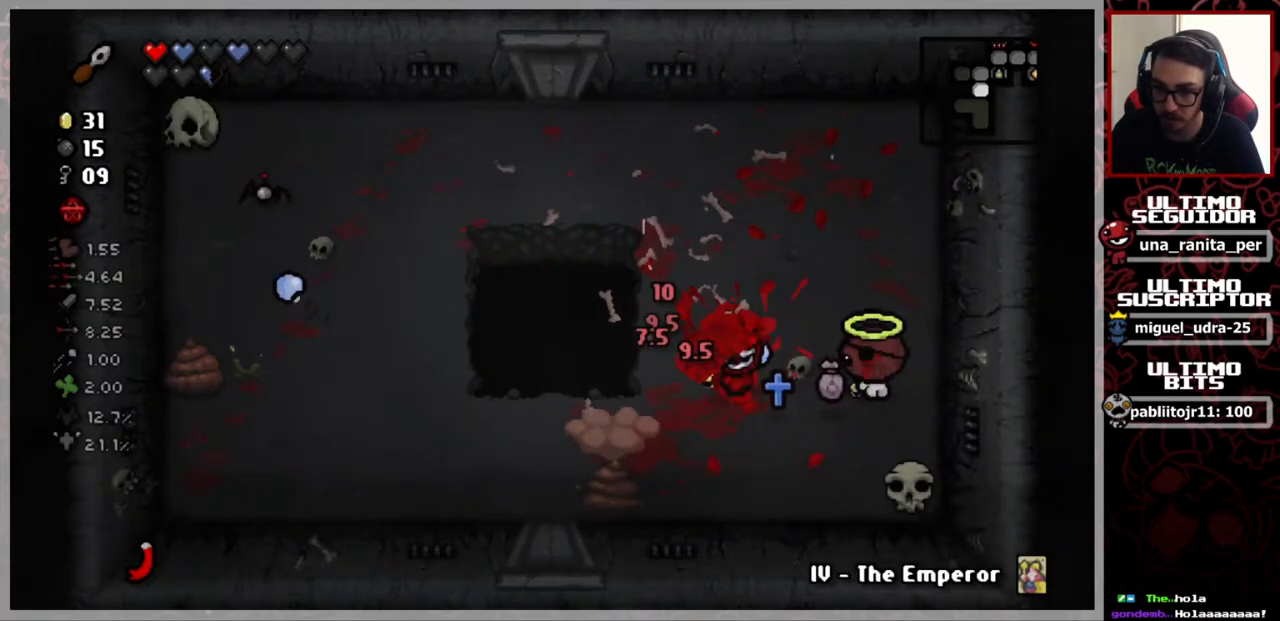
{"buttons": [], "left_stick": "up-left", "right_stick": "left", "events": [[251, "left_stick", "center"], [351, "left_stick", "up"], [484, "left_stick", "up-left"]]}
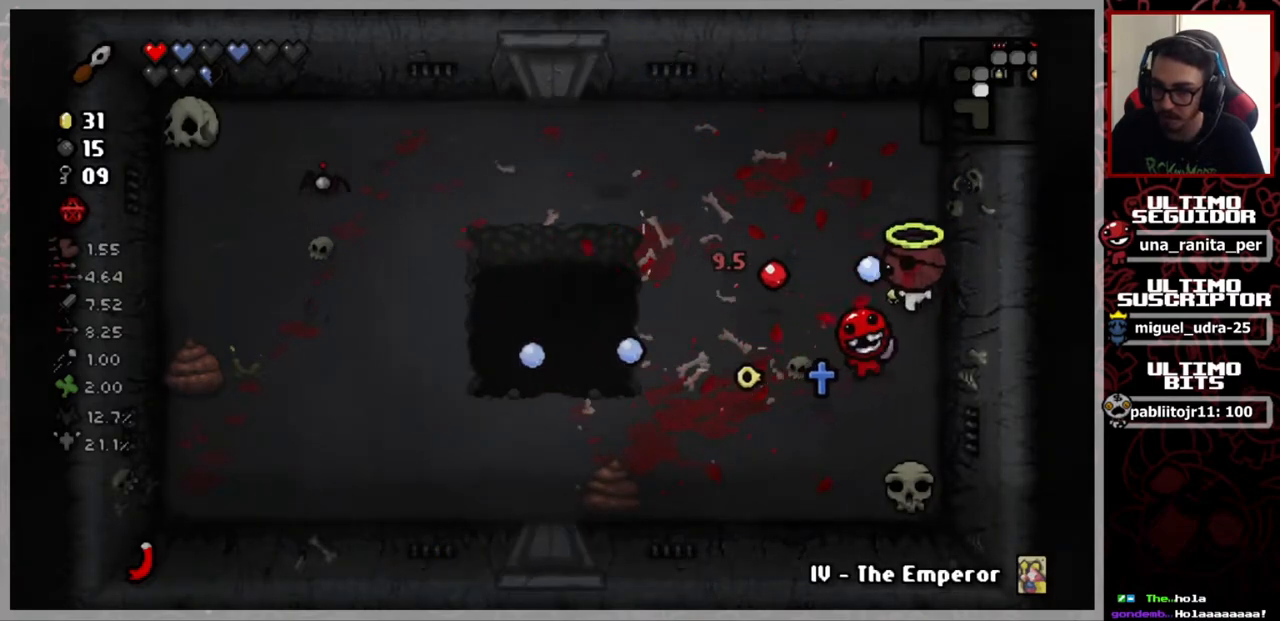
{"buttons": [], "left_stick": "left", "right_stick": "center", "events": [[117, "right_stick", "center"], [150, "left_stick", "left"]]}
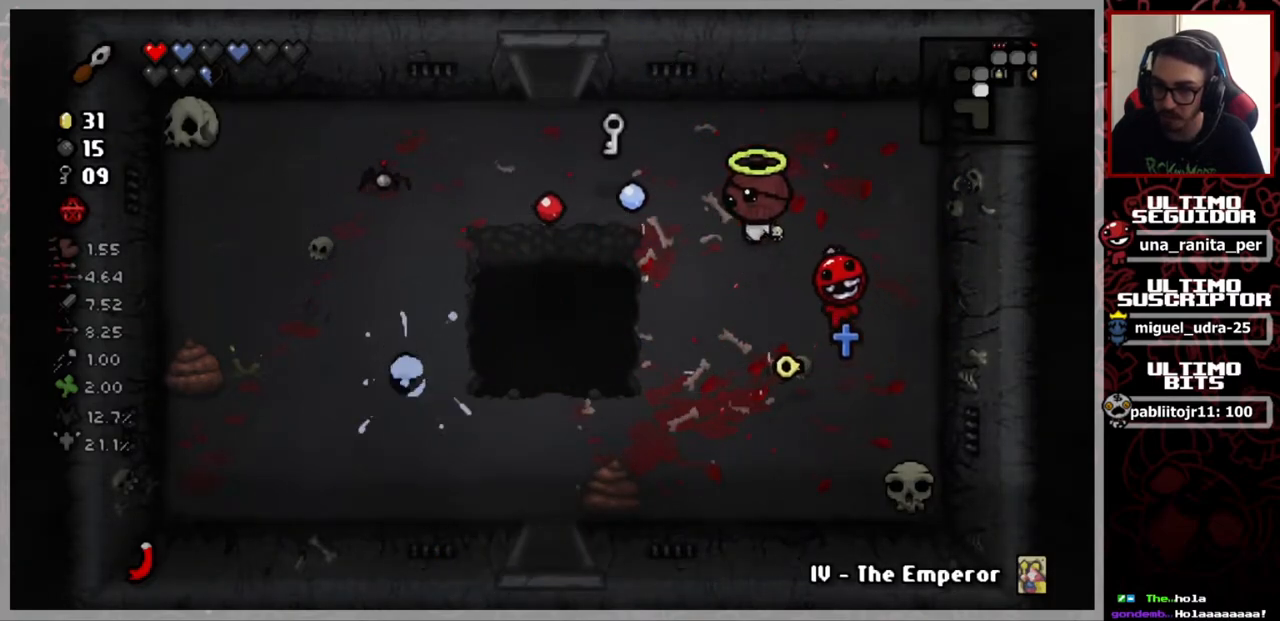
{"buttons": [], "left_stick": "down-left", "right_stick": "center", "events": [[317, "left_stick", "down-left"]]}
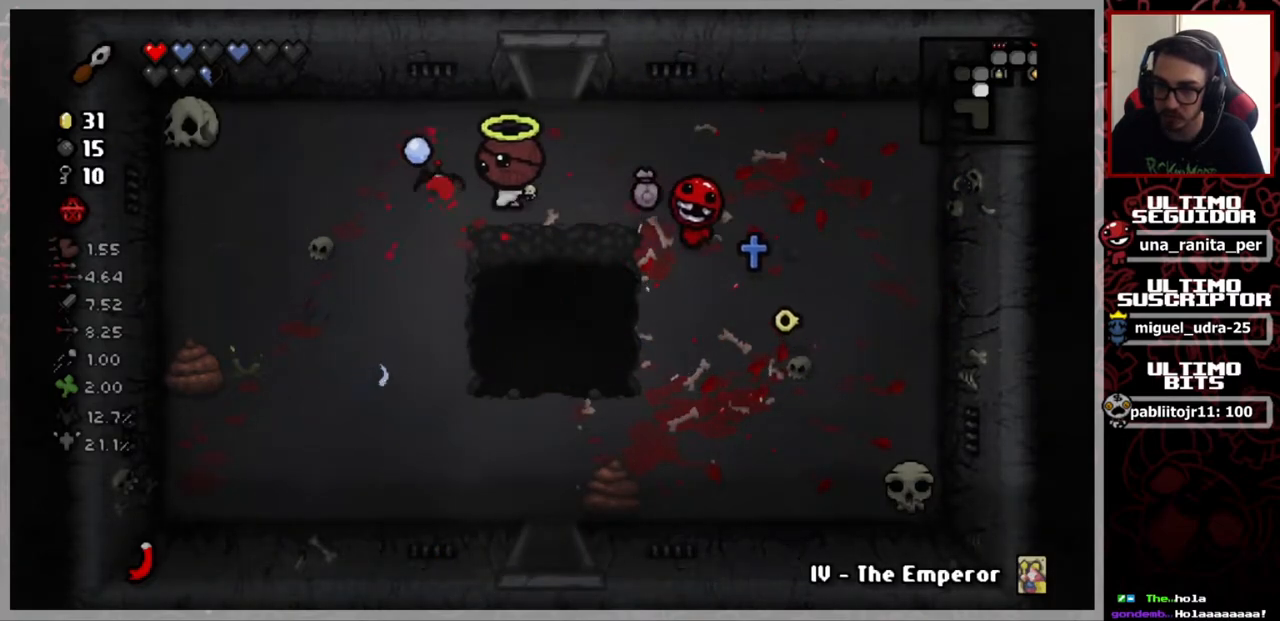
{"buttons": [], "left_stick": "down-left", "right_stick": "down", "events": [[83, "right_stick", "down-left"], [317, "right_stick", "down"]]}
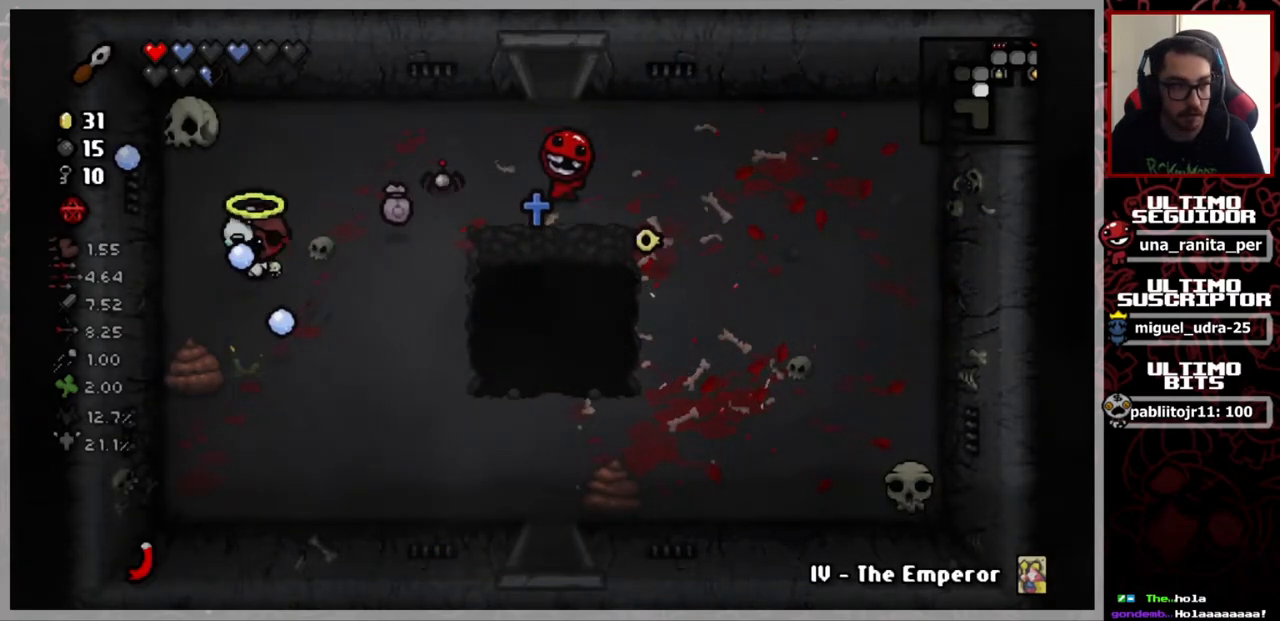
{"buttons": [], "left_stick": "center", "right_stick": "down", "events": [[134, "left_stick", "center"], [351, "left_stick", "down-right"], [434, "left_stick", "center"]]}
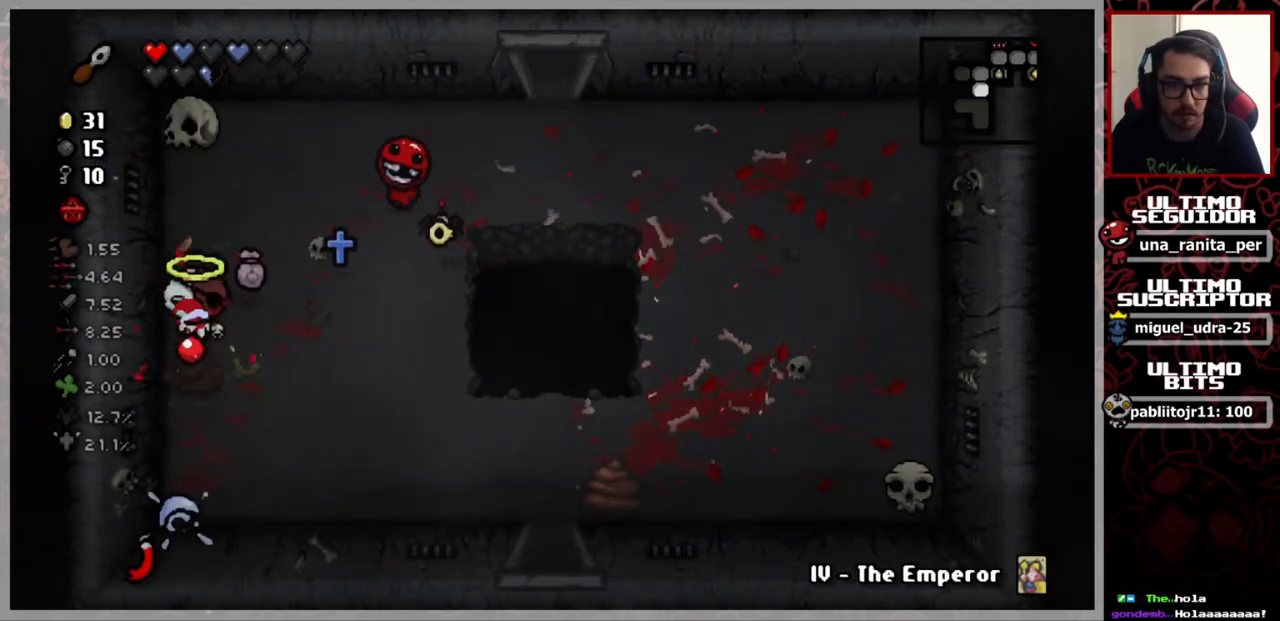
{"buttons": [], "left_stick": "down-right", "right_stick": "down-right", "events": [[150, "left_stick", "down"], [217, "left_stick", "down-right"], [217, "right_stick", "down-right"]]}
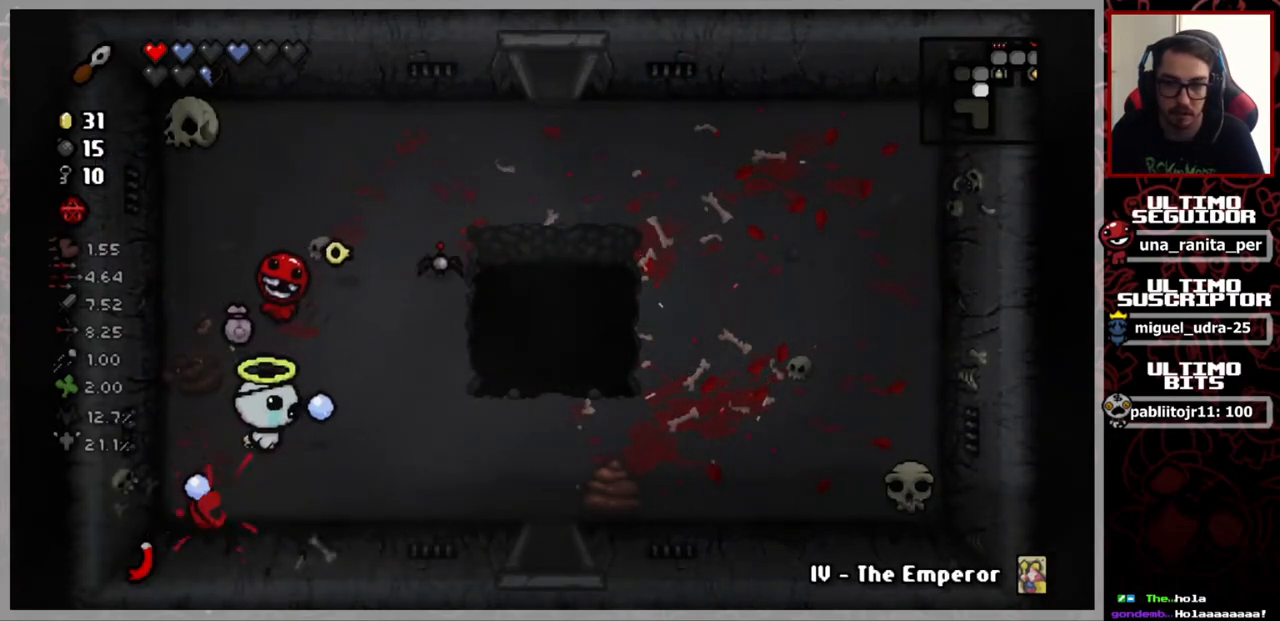
{"buttons": [], "left_stick": "center", "right_stick": "down-right", "events": [[468, "left_stick", "center"]]}
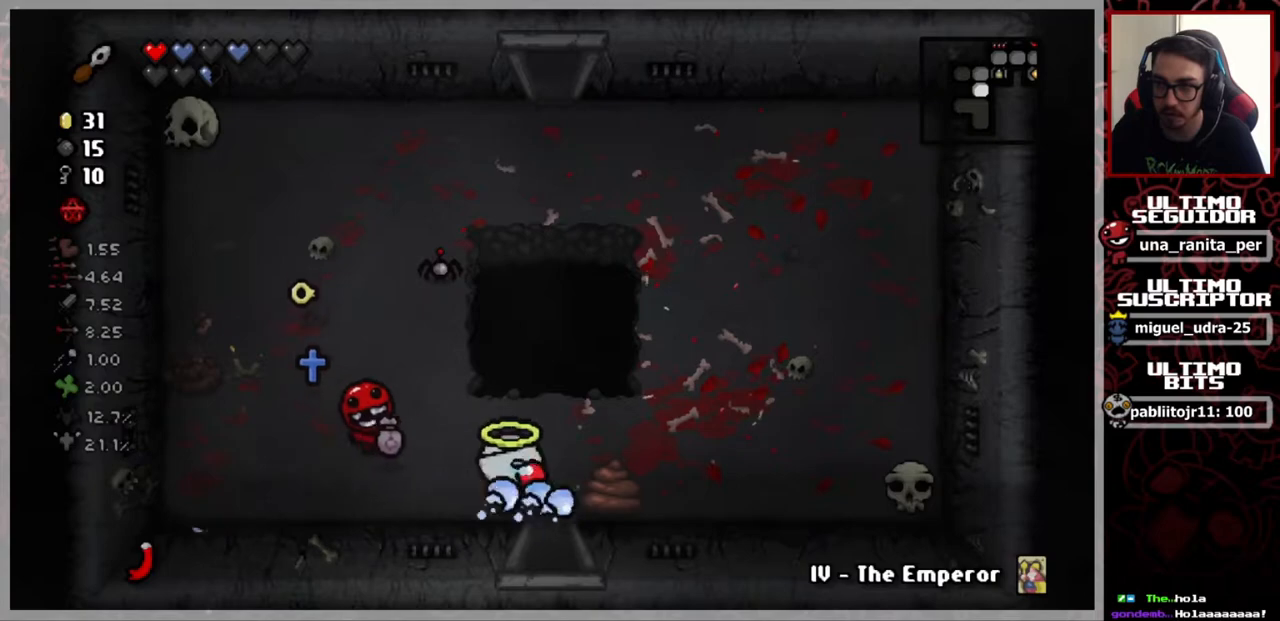
{"buttons": [], "left_stick": "right", "right_stick": "down-right", "events": [[434, "left_stick", "right"]]}
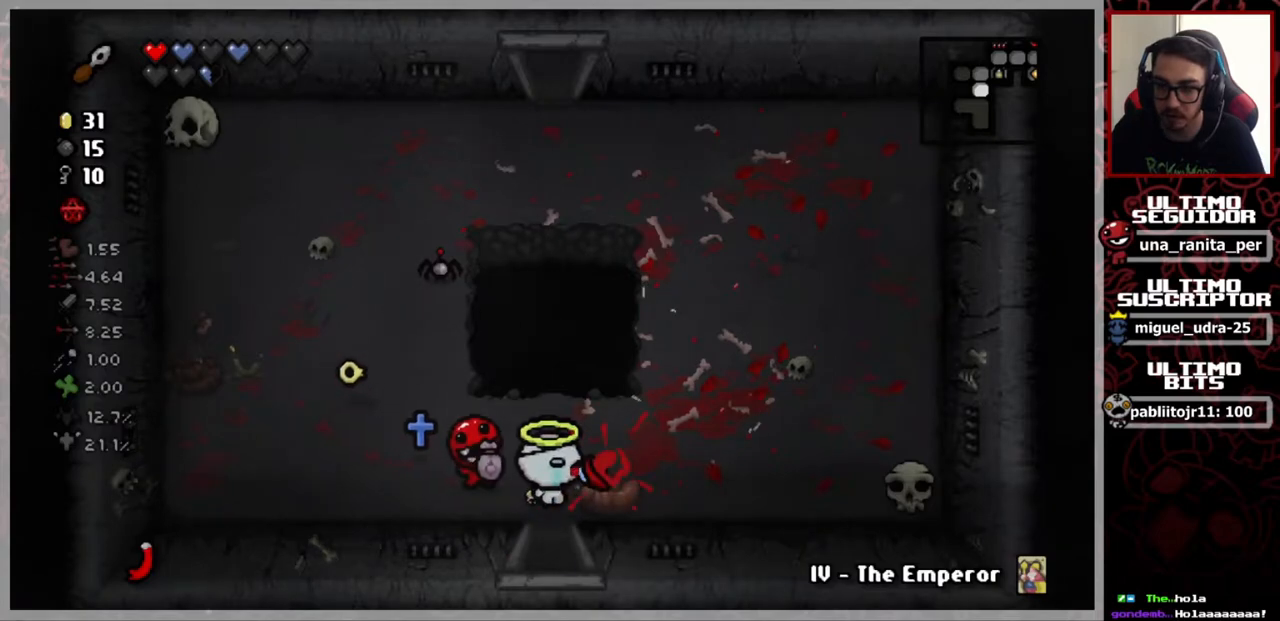
{"buttons": [], "left_stick": "up", "right_stick": "center", "events": [[417, "left_stick", "up"], [417, "right_stick", "center"]]}
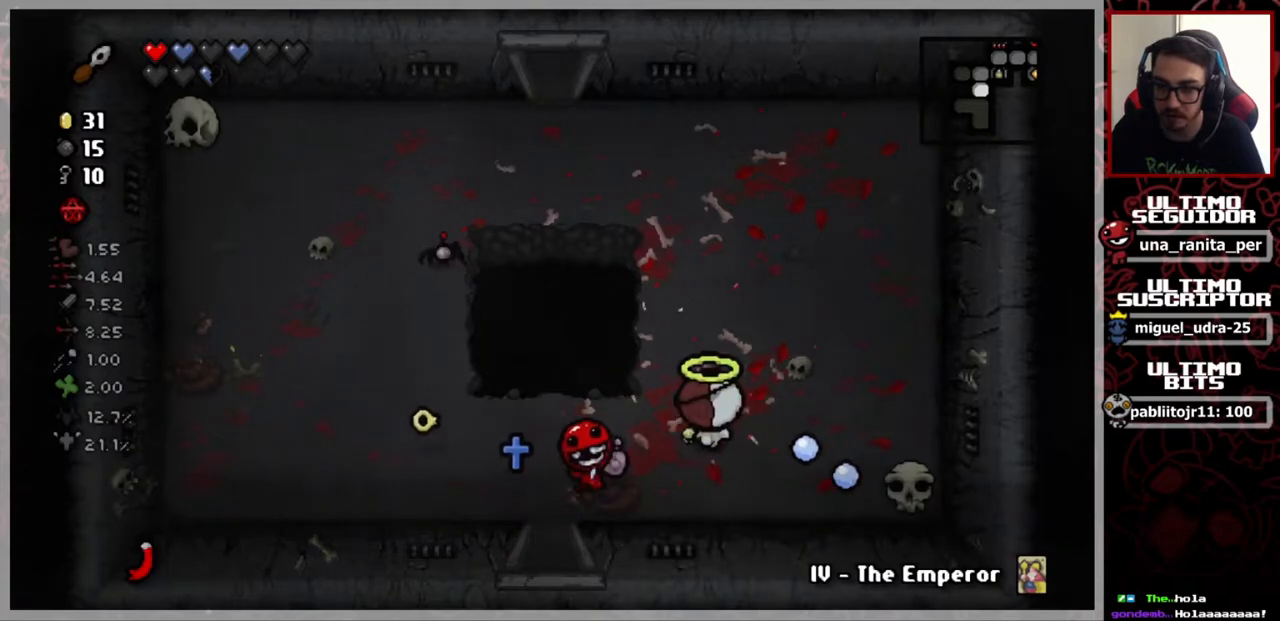
{"buttons": [], "left_stick": "up-left", "right_stick": "center", "events": [[33, "left_stick", "up-left"]]}
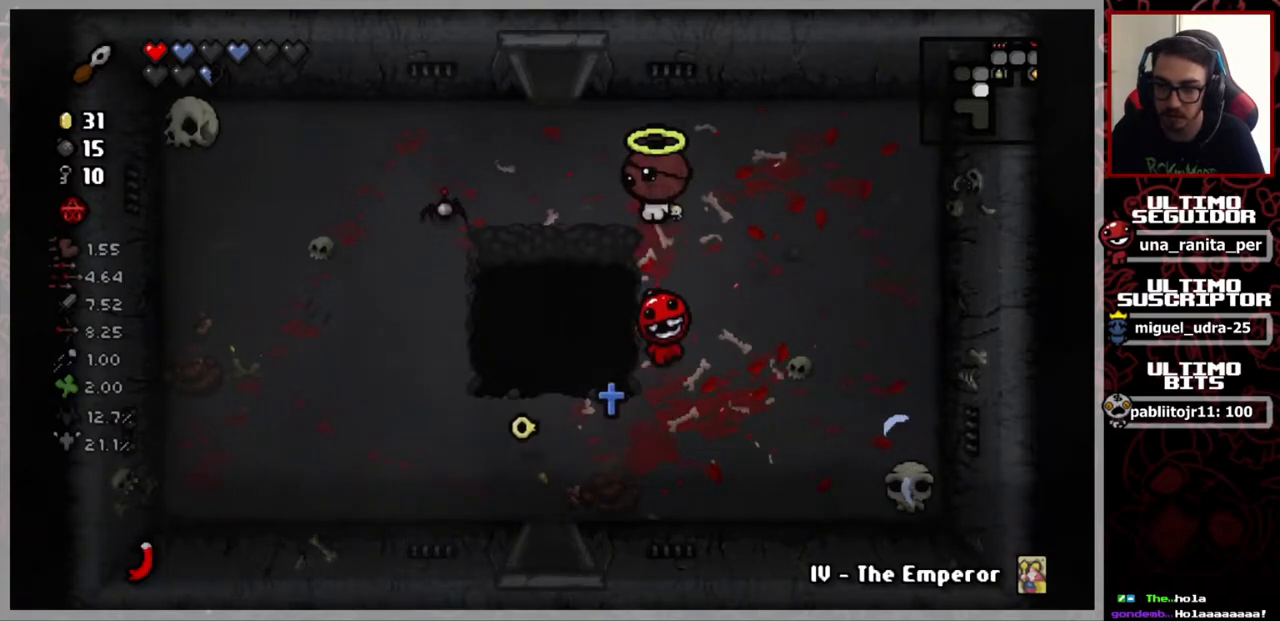
{"buttons": [], "left_stick": "up", "right_stick": "center", "events": [[384, "left_stick", "up"]]}
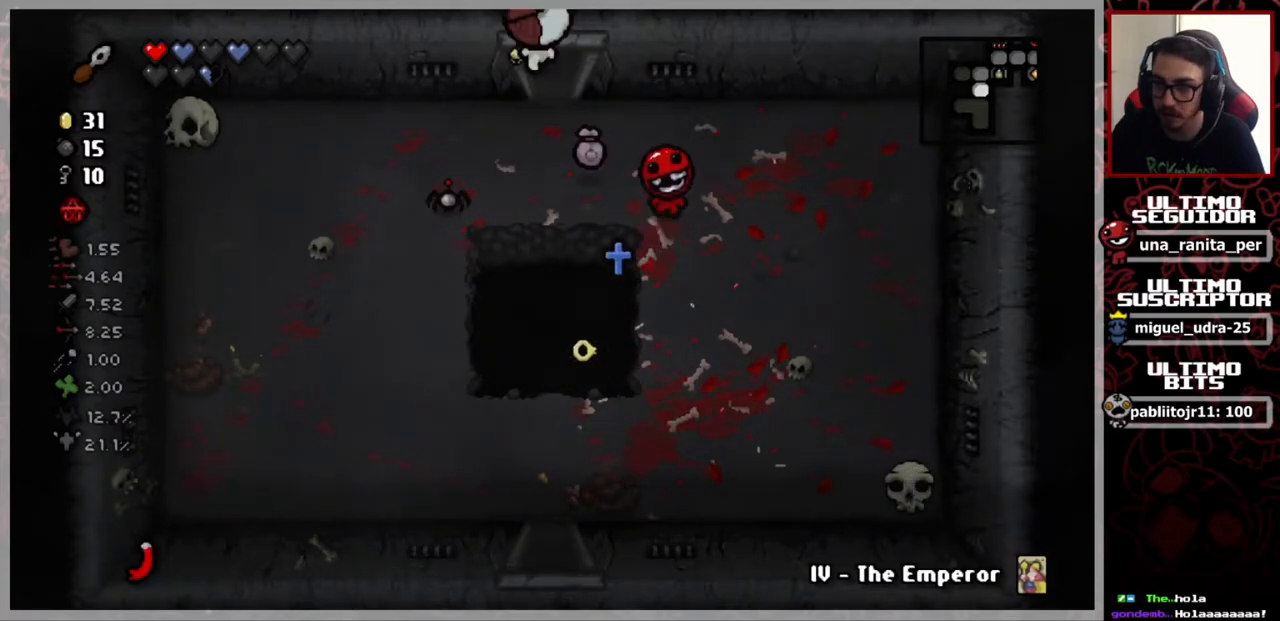
{"buttons": [], "left_stick": "center", "right_stick": "center", "events": [[117, "left_stick", "center"]]}
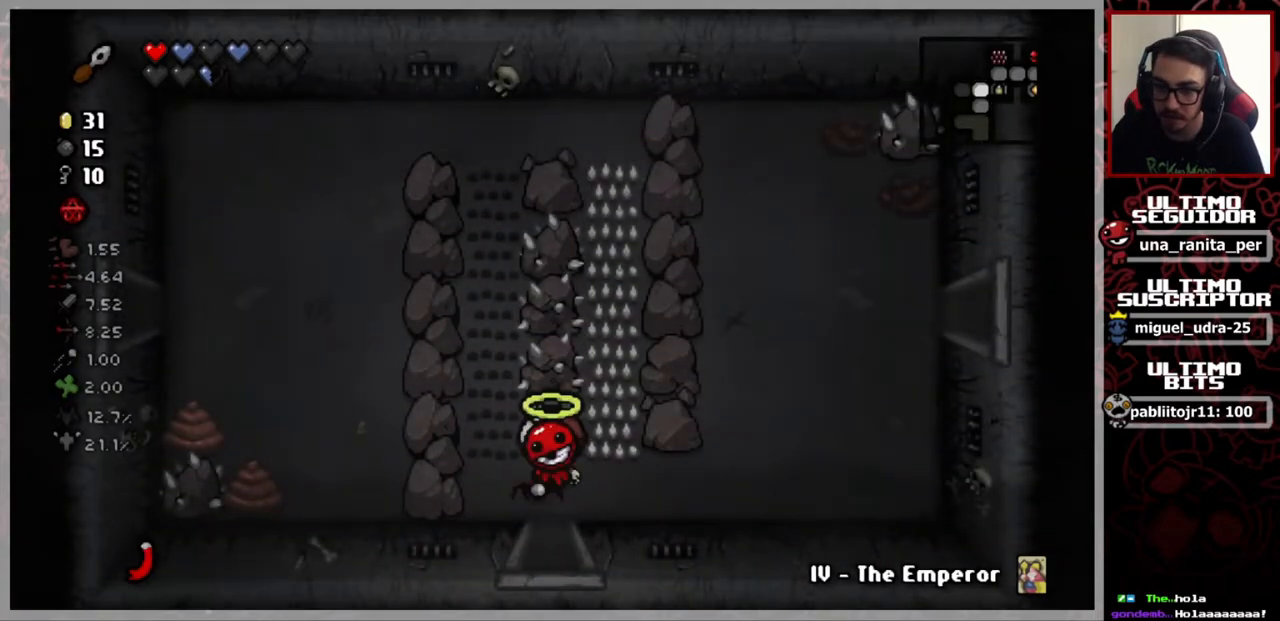
{"buttons": [], "left_stick": "center", "right_stick": "center", "events": [[34, "left_stick", "down-left"], [151, "left_stick", "center"]]}
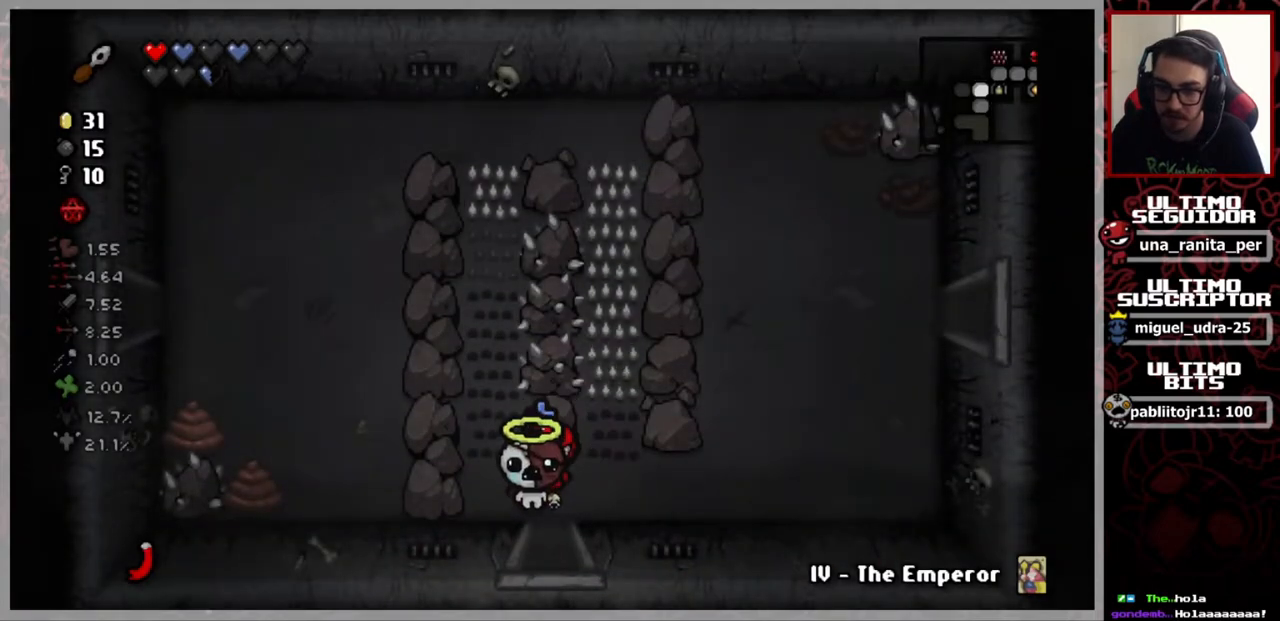
{"buttons": [], "left_stick": "center", "right_stick": "center", "events": [[150, "left_stick", "right"], [367, "left_stick", "center"]]}
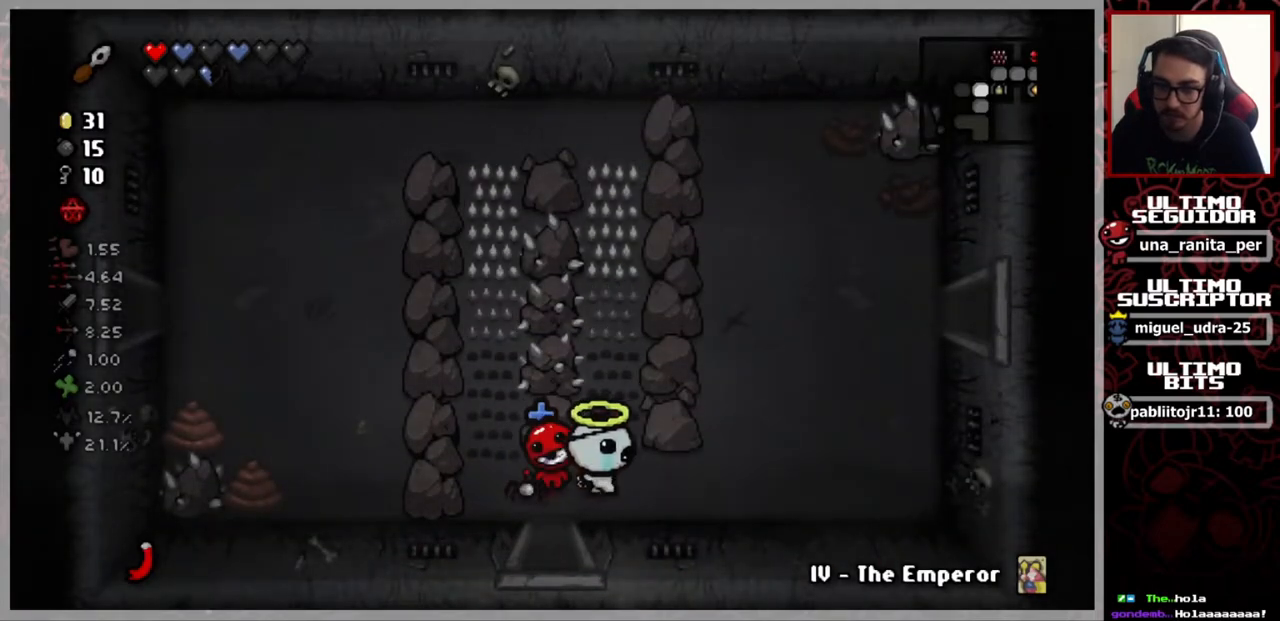
{"buttons": [], "left_stick": "center", "right_stick": "center", "events": [[134, "left_stick", "up"], [401, "left_stick", "center"]]}